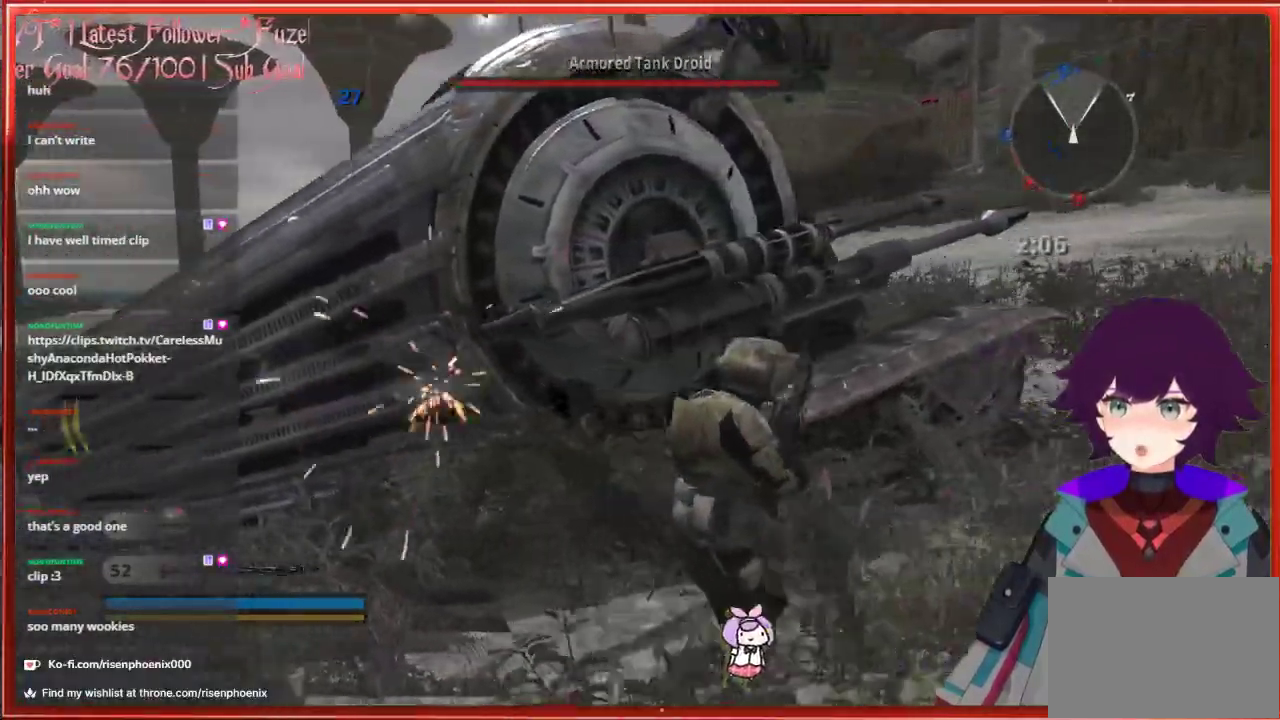
Gameplay with a controller (Xbox layout); each line is a JSON object with the inputs held at the frame after it. "events" lists button and stick changes between this image and that frame as [ms after this image, input, new state], when the widget could be followed in between. Not read: SHARE.
{"buttons": [], "left_stick": "up-right", "right_stick": "left", "events": [[250, "left_stick", "up-right"], [250, "right_stick", "left"]]}
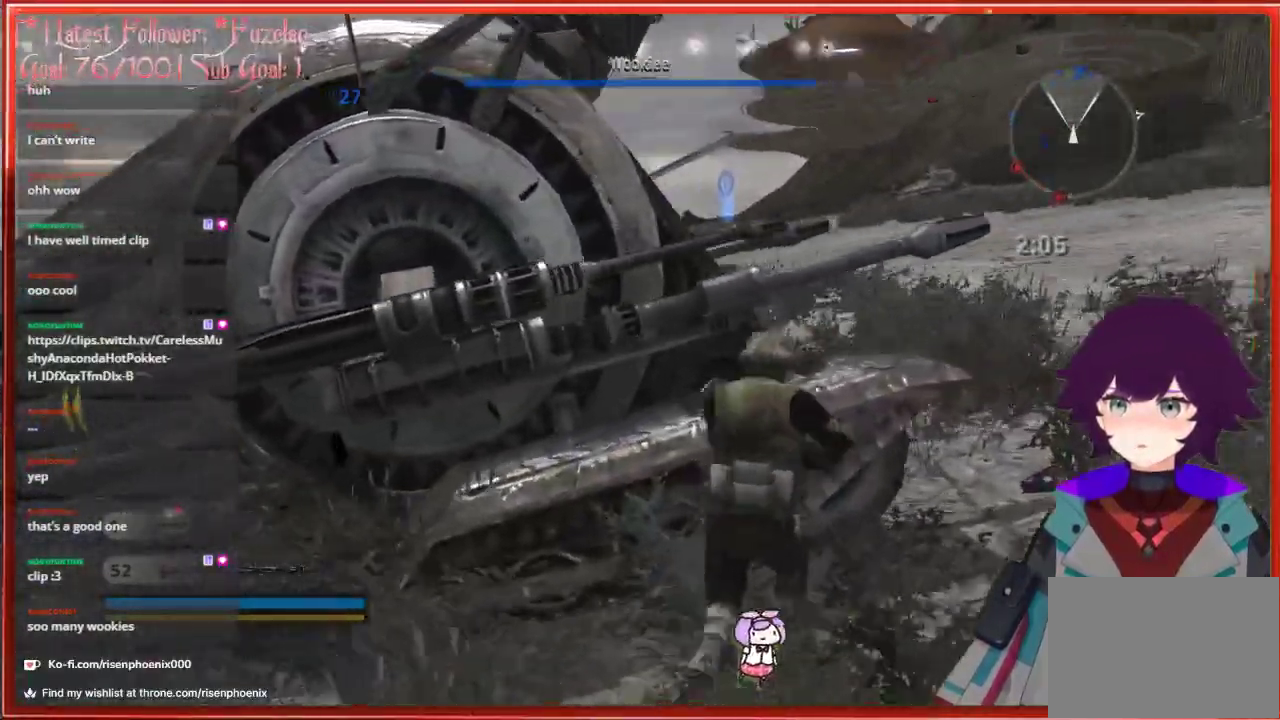
{"buttons": [], "left_stick": "right", "right_stick": "left", "events": [[100, "left_stick", "right"]]}
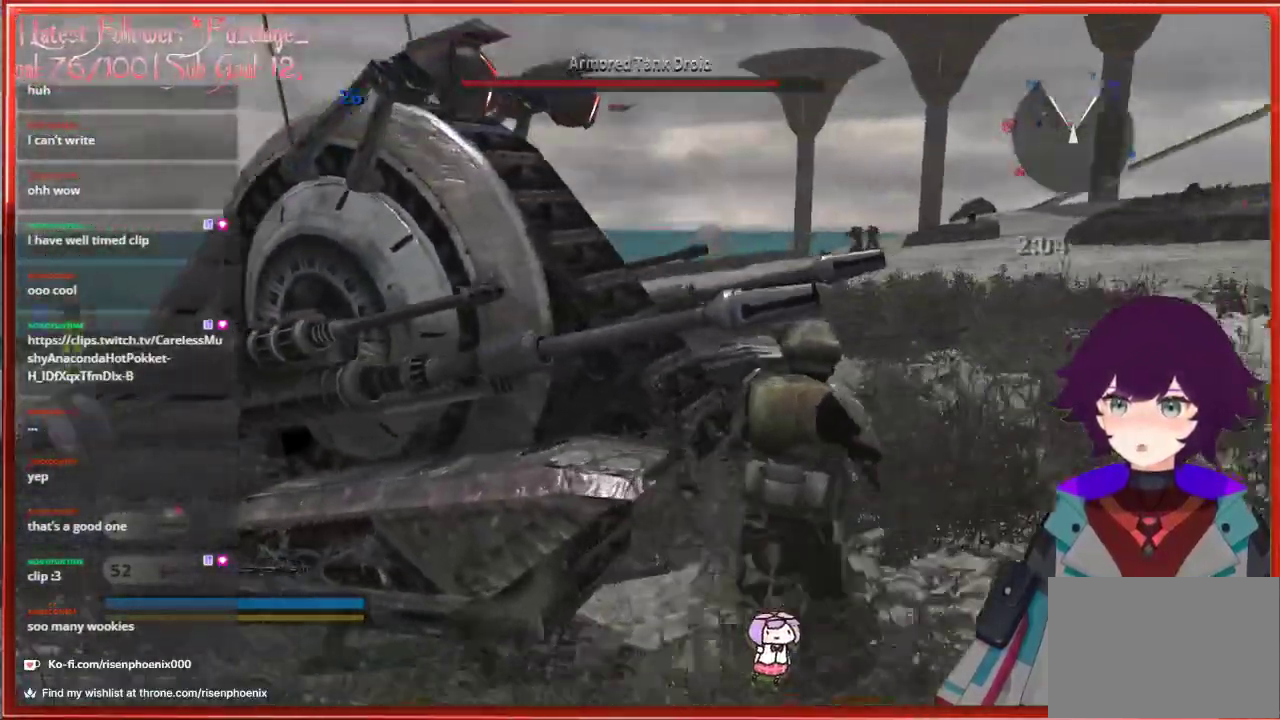
{"buttons": [], "left_stick": "center", "right_stick": "center", "events": [[367, "left_stick", "center"], [383, "right_stick", "center"]]}
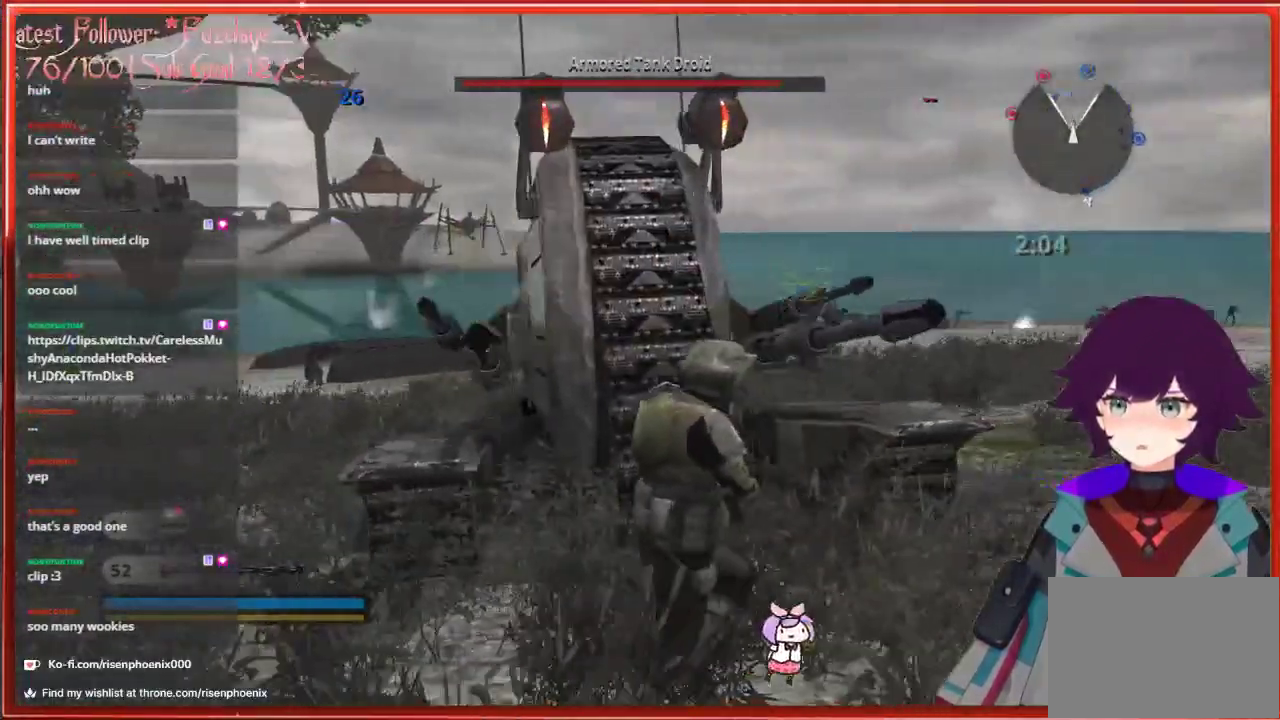
{"buttons": [], "left_stick": "center", "right_stick": "center", "events": []}
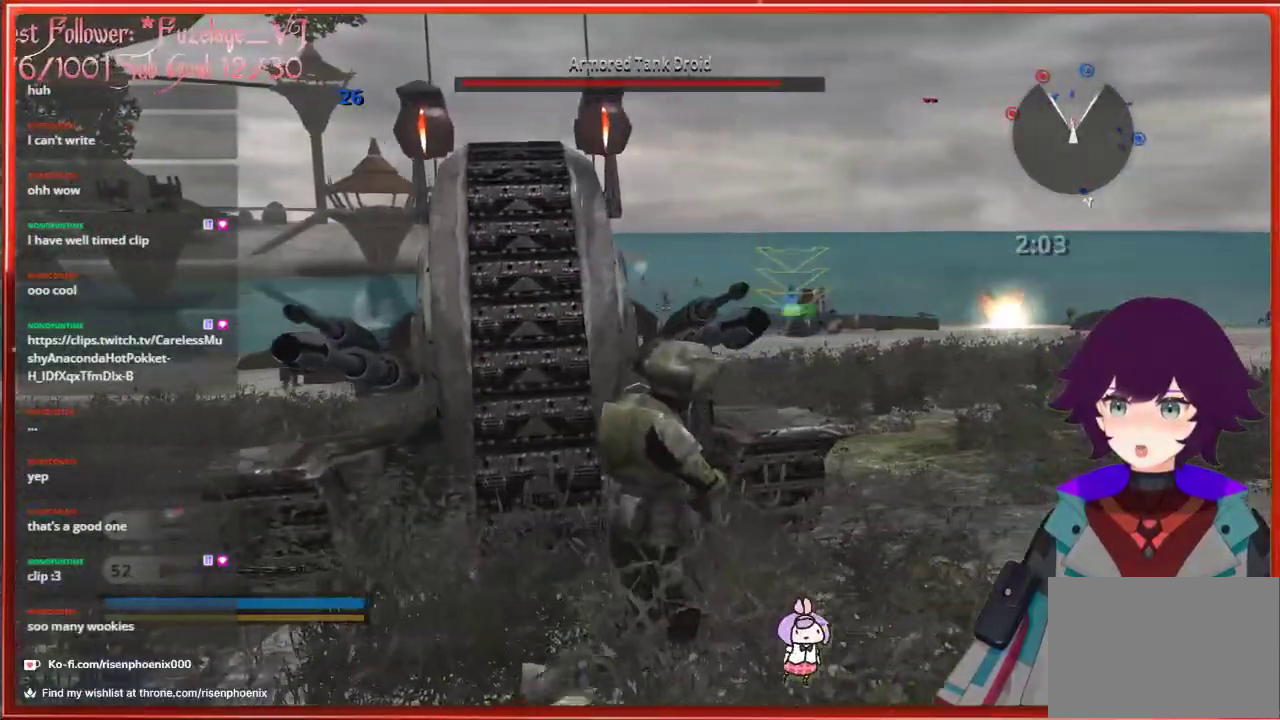
{"buttons": [], "left_stick": "center", "right_stick": "center", "events": [[183, "left_stick", "left"], [367, "left_stick", "center"]]}
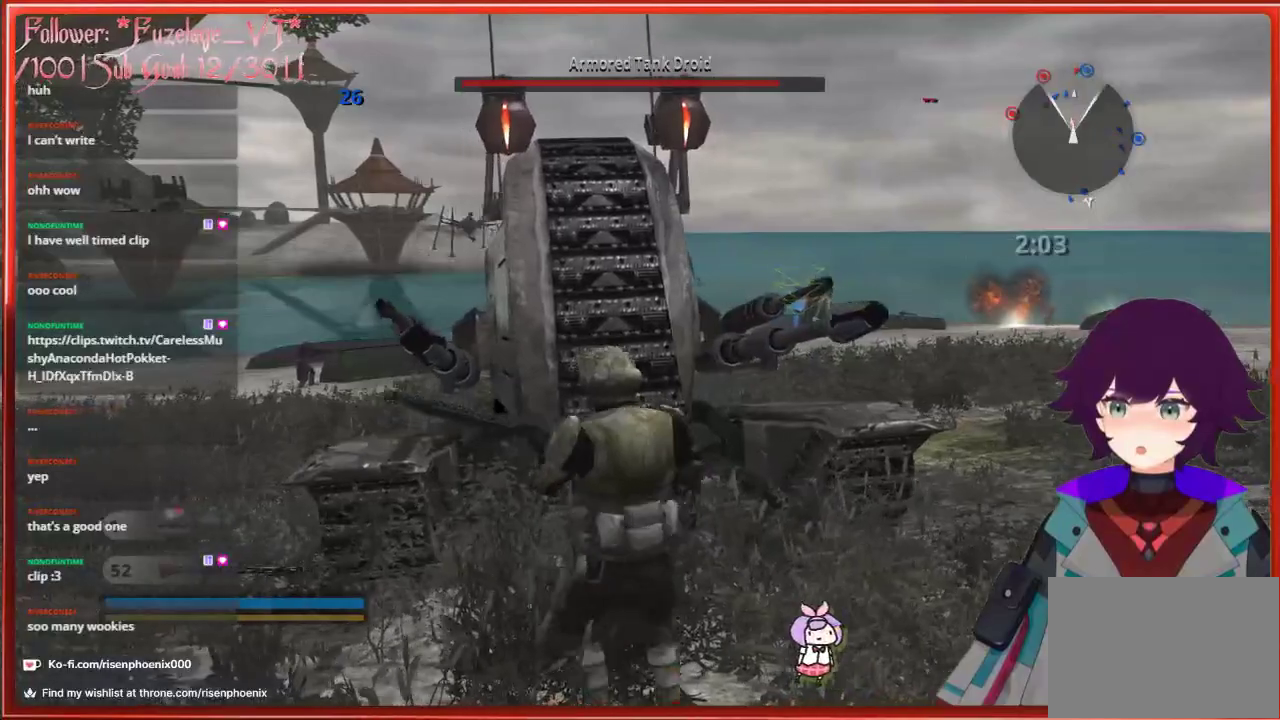
{"buttons": [], "left_stick": "center", "right_stick": "center", "events": []}
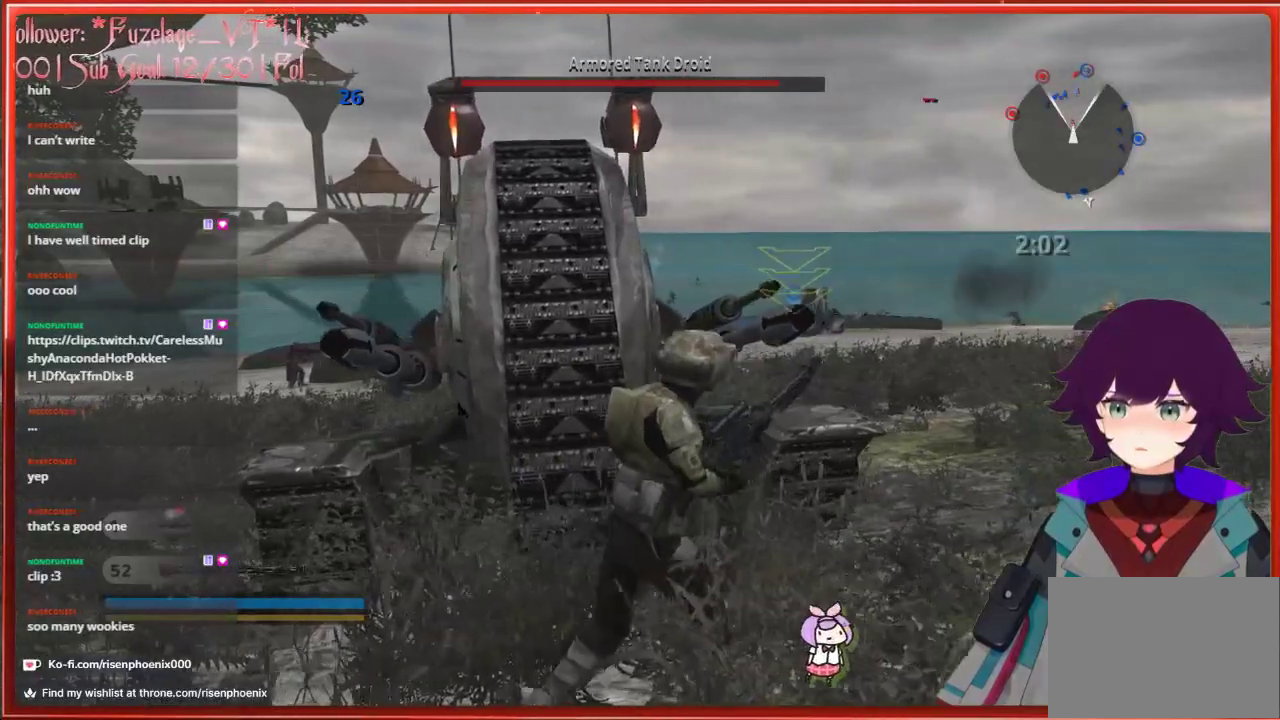
{"buttons": [], "left_stick": "center", "right_stick": "center", "events": []}
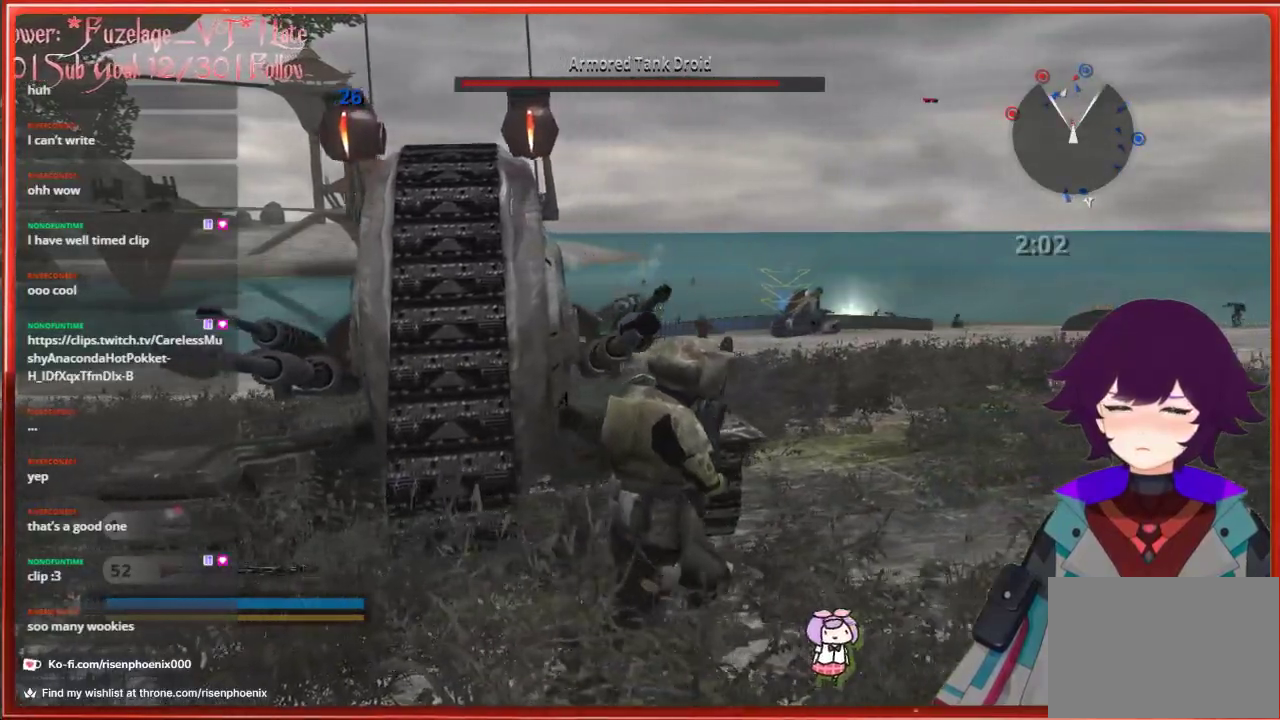
{"buttons": [], "left_stick": "center", "right_stick": "center", "events": [[217, "left_stick", "left"], [300, "left_stick", "center"]]}
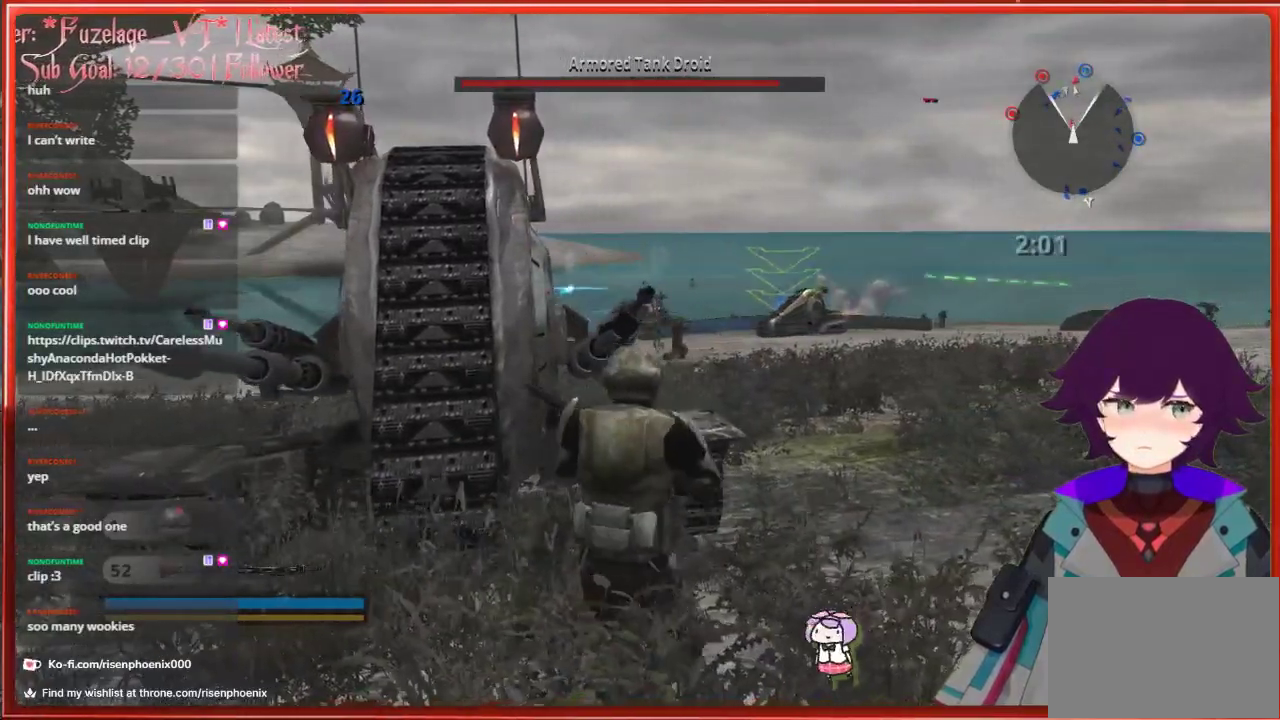
{"buttons": [], "left_stick": "center", "right_stick": "center", "events": []}
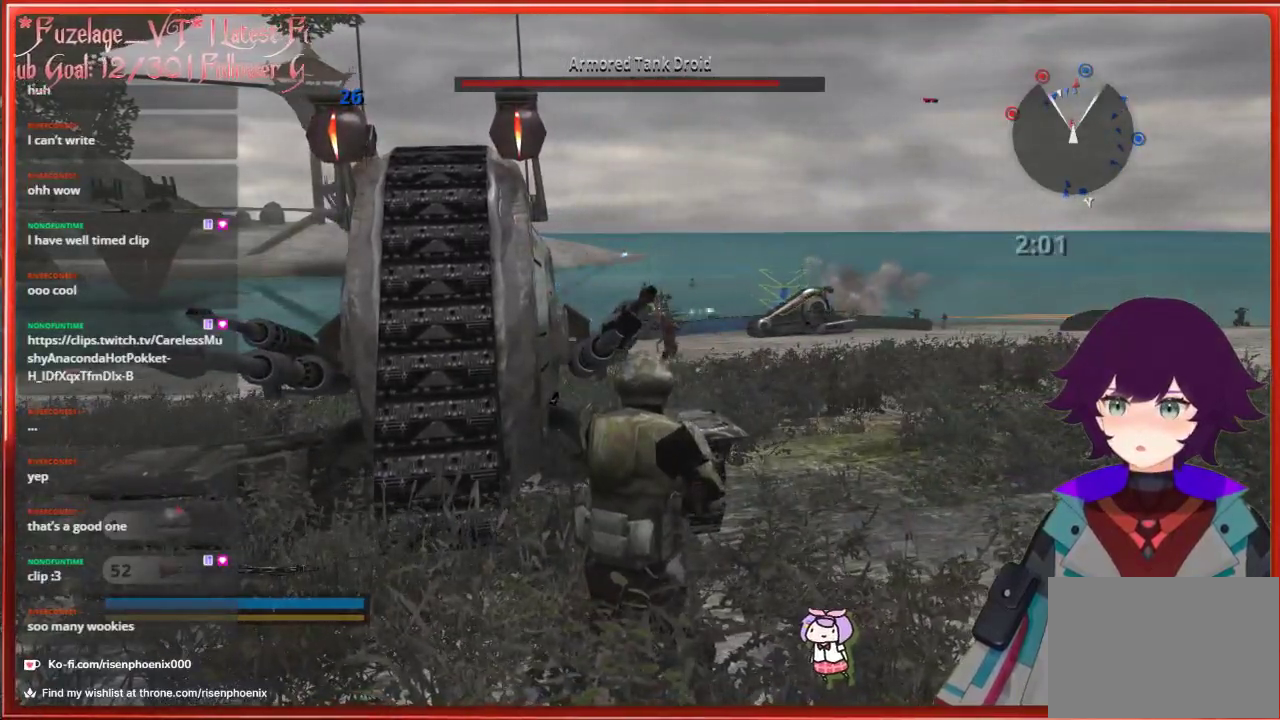
{"buttons": [], "left_stick": "center", "right_stick": "center", "events": []}
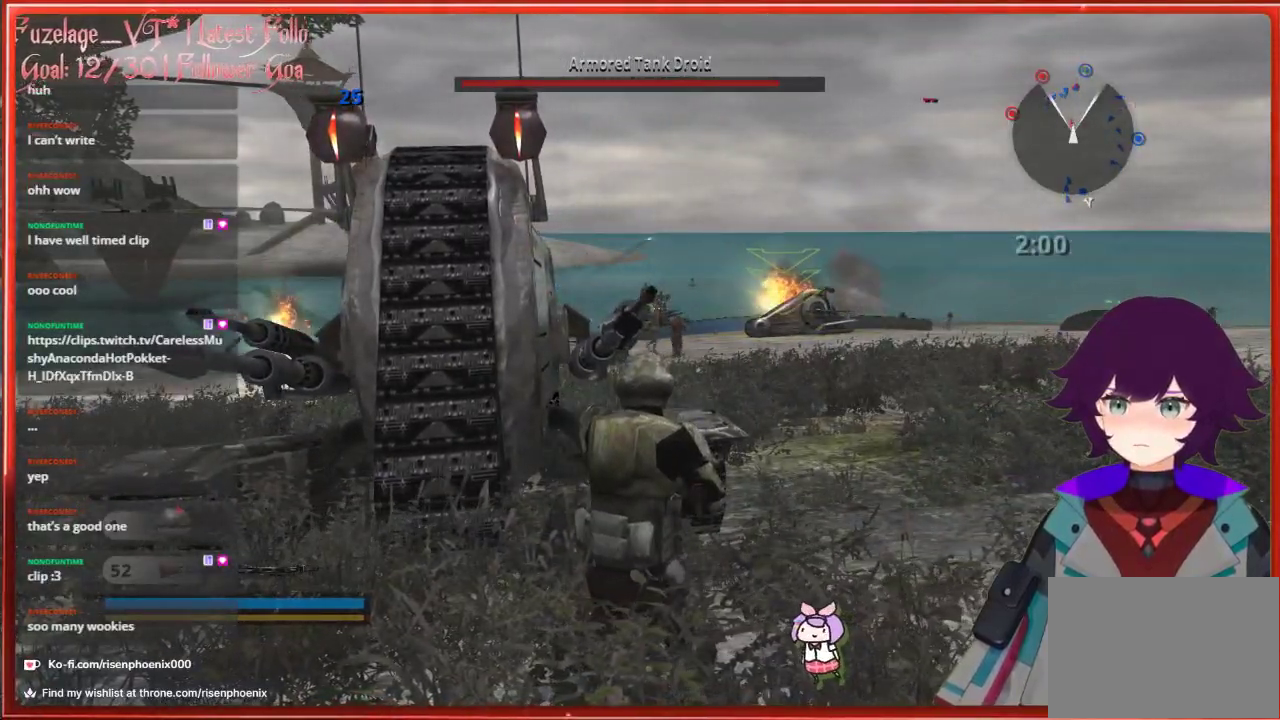
{"buttons": [], "left_stick": "center", "right_stick": "center", "events": [[100, "right_stick", "left"], [383, "right_stick", "center"]]}
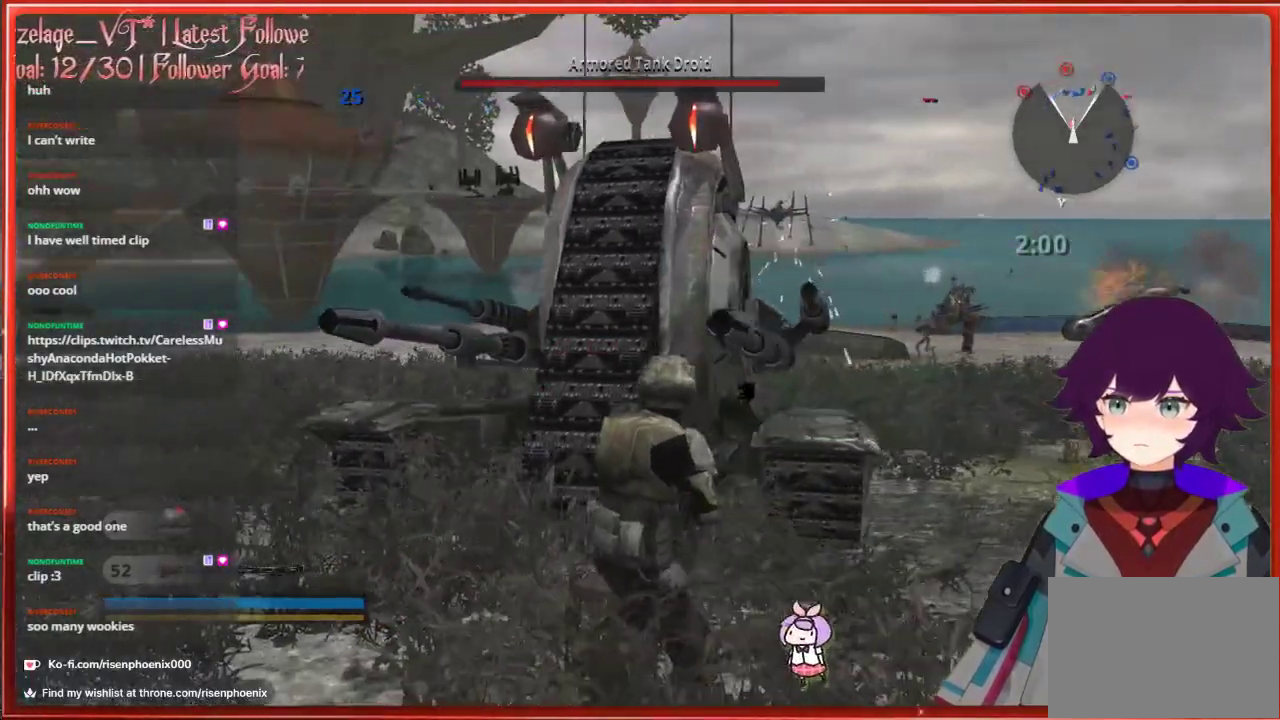
{"buttons": [], "left_stick": "center", "right_stick": "center", "events": []}
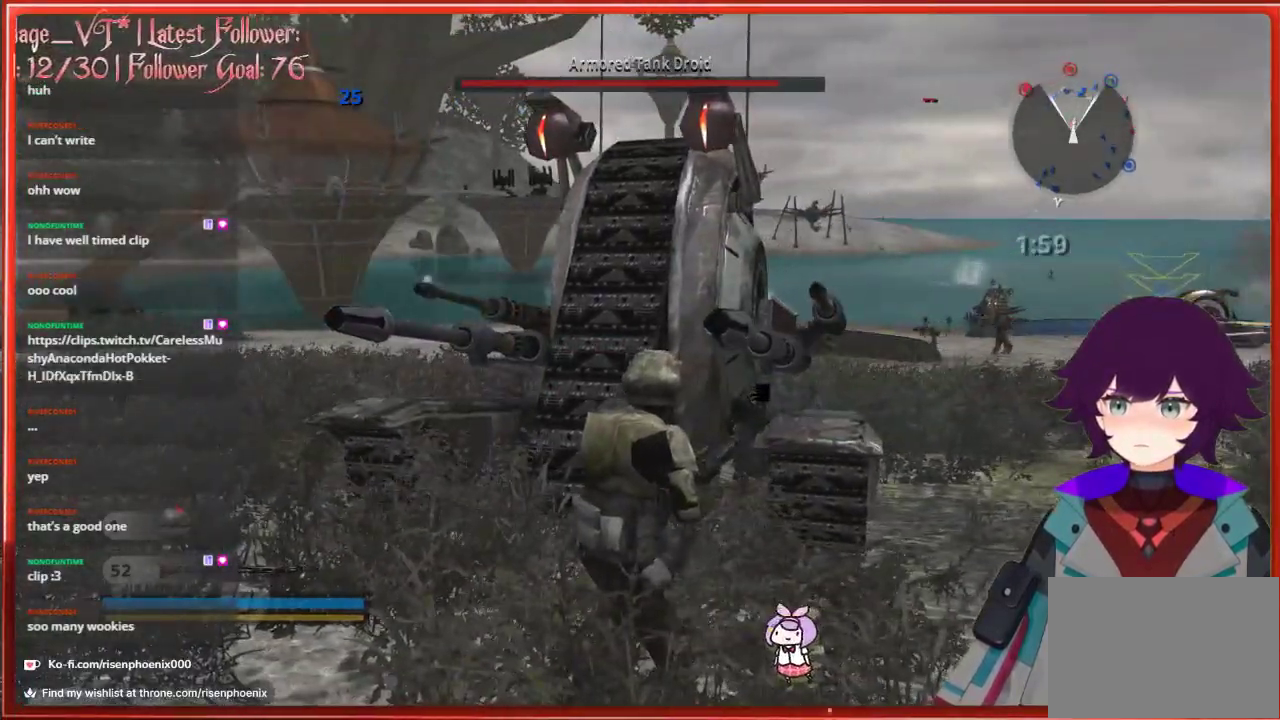
{"buttons": [], "left_stick": "center", "right_stick": "down-left", "events": [[233, "right_stick", "down-left"]]}
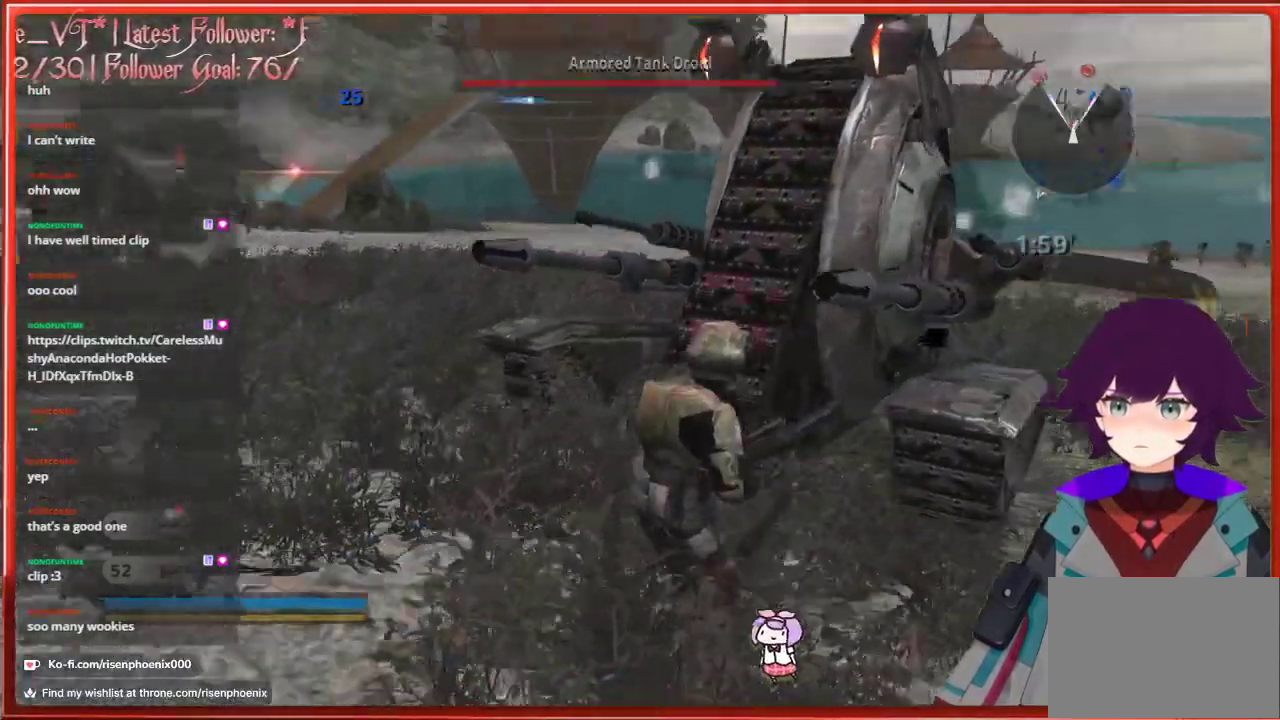
{"buttons": [], "left_stick": "center", "right_stick": "center", "events": [[483, "right_stick", "center"]]}
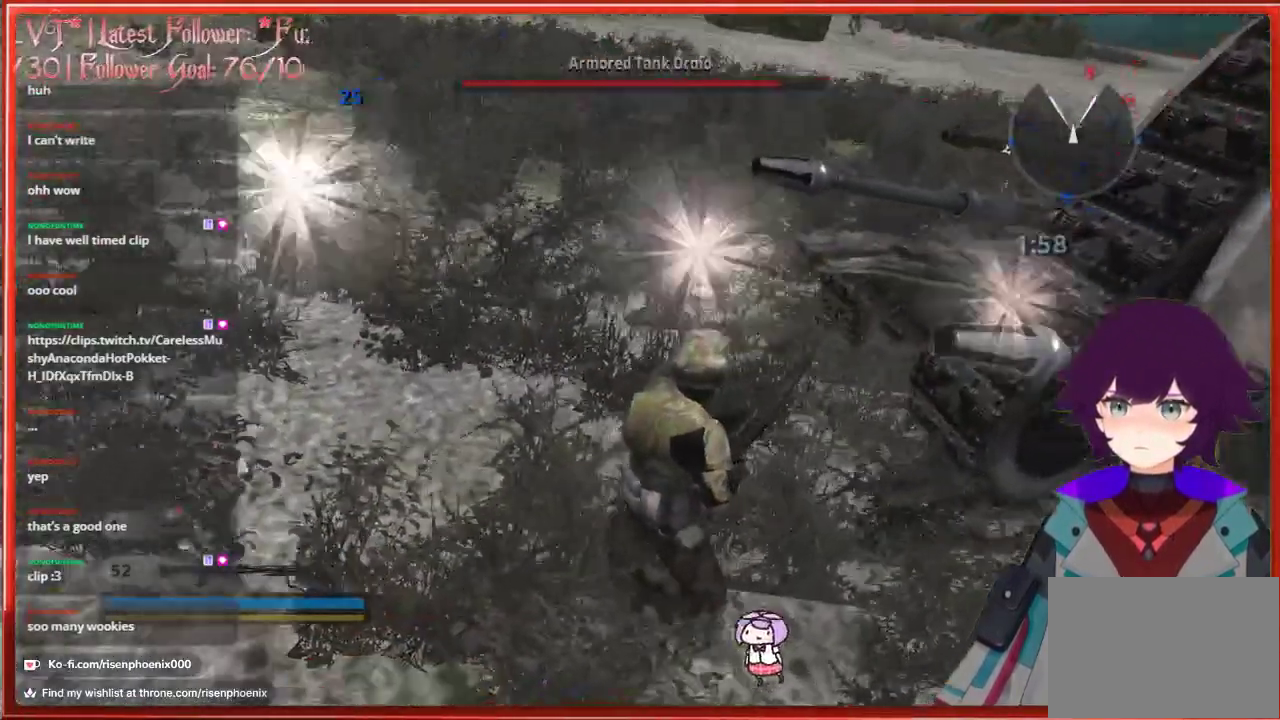
{"buttons": [], "left_stick": "center", "right_stick": "up-left", "events": [[233, "right_stick", "up-left"]]}
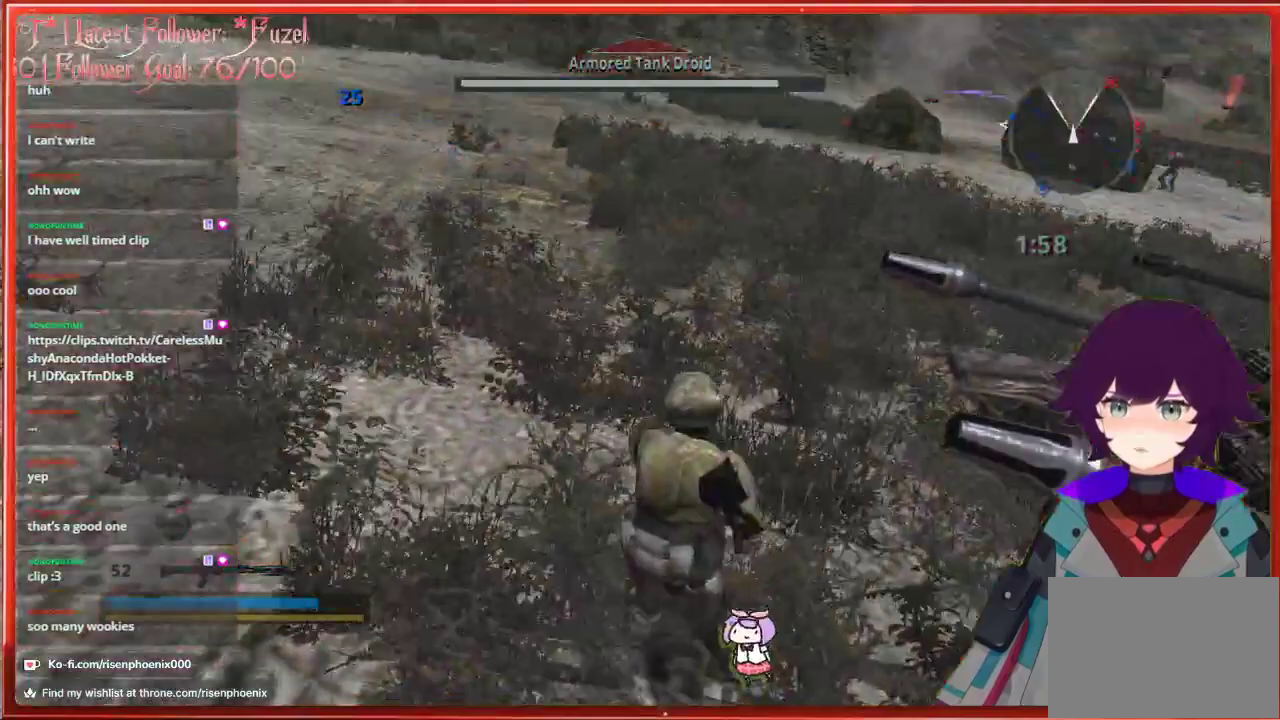
{"buttons": [], "left_stick": "center", "right_stick": "left", "events": [[50, "right_stick", "center"], [150, "left_stick", "up"], [317, "left_stick", "center"], [500, "right_stick", "left"]]}
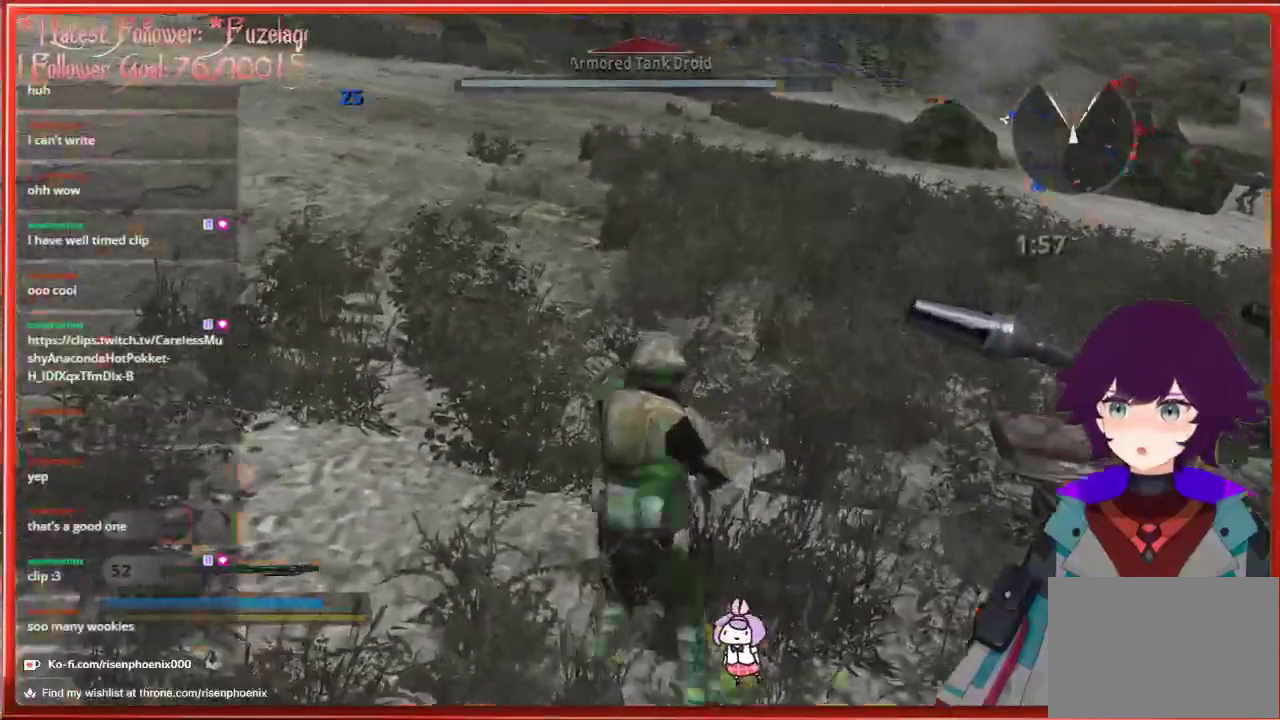
{"buttons": [], "left_stick": "center", "right_stick": "up-left", "events": [[233, "right_stick", "up-left"]]}
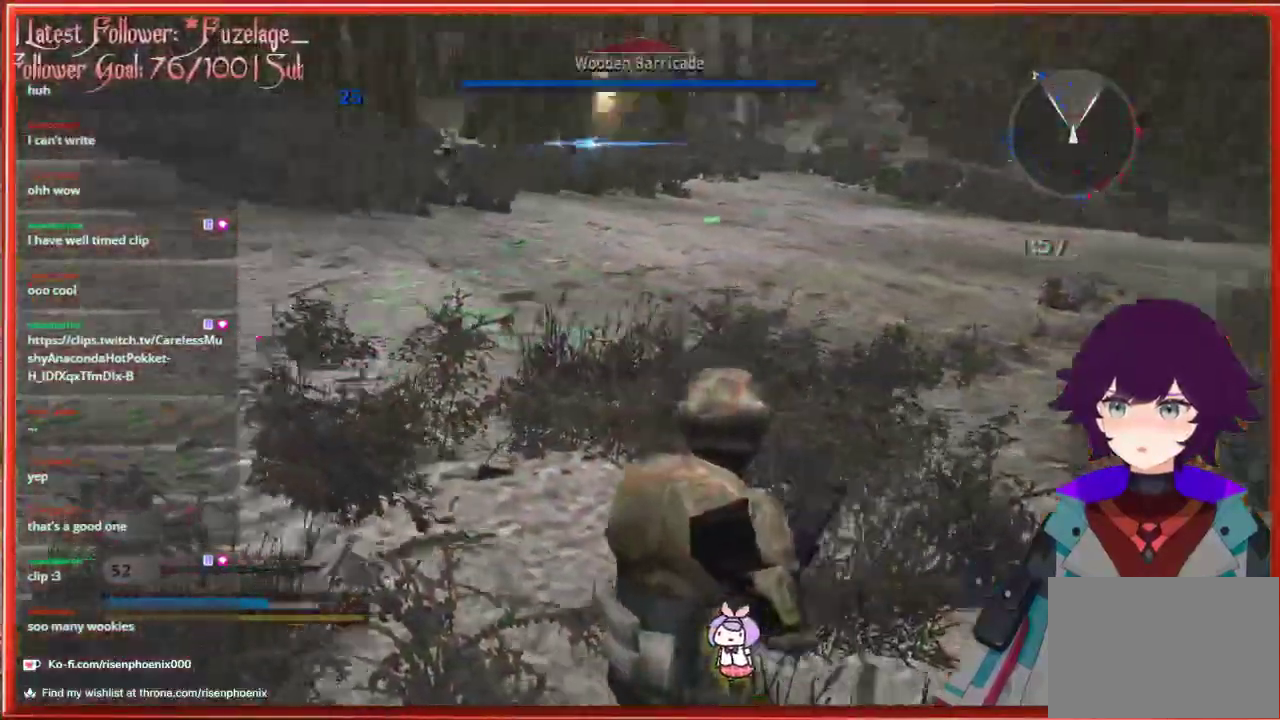
{"buttons": [], "left_stick": "center", "right_stick": "center", "events": [[83, "left_stick", "up"], [150, "right_stick", "center"], [183, "left_stick", "up-right"], [317, "left_stick", "center"]]}
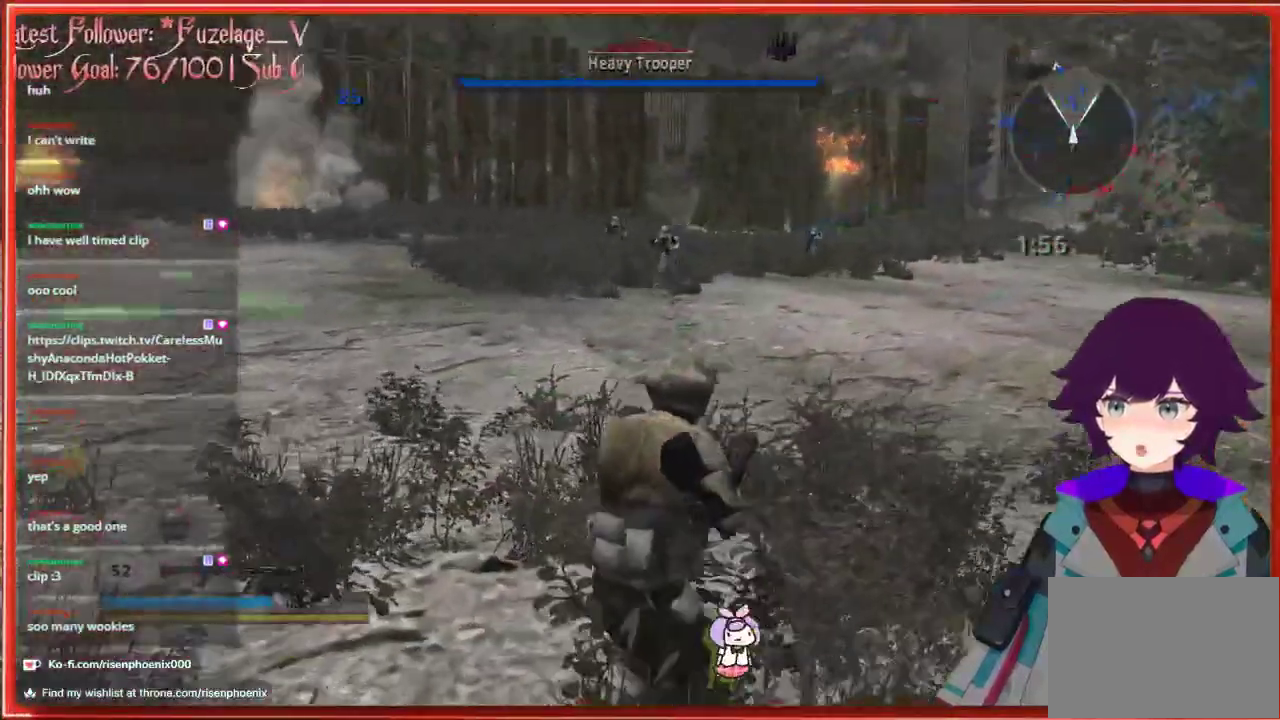
{"buttons": [], "left_stick": "center", "right_stick": "center", "events": []}
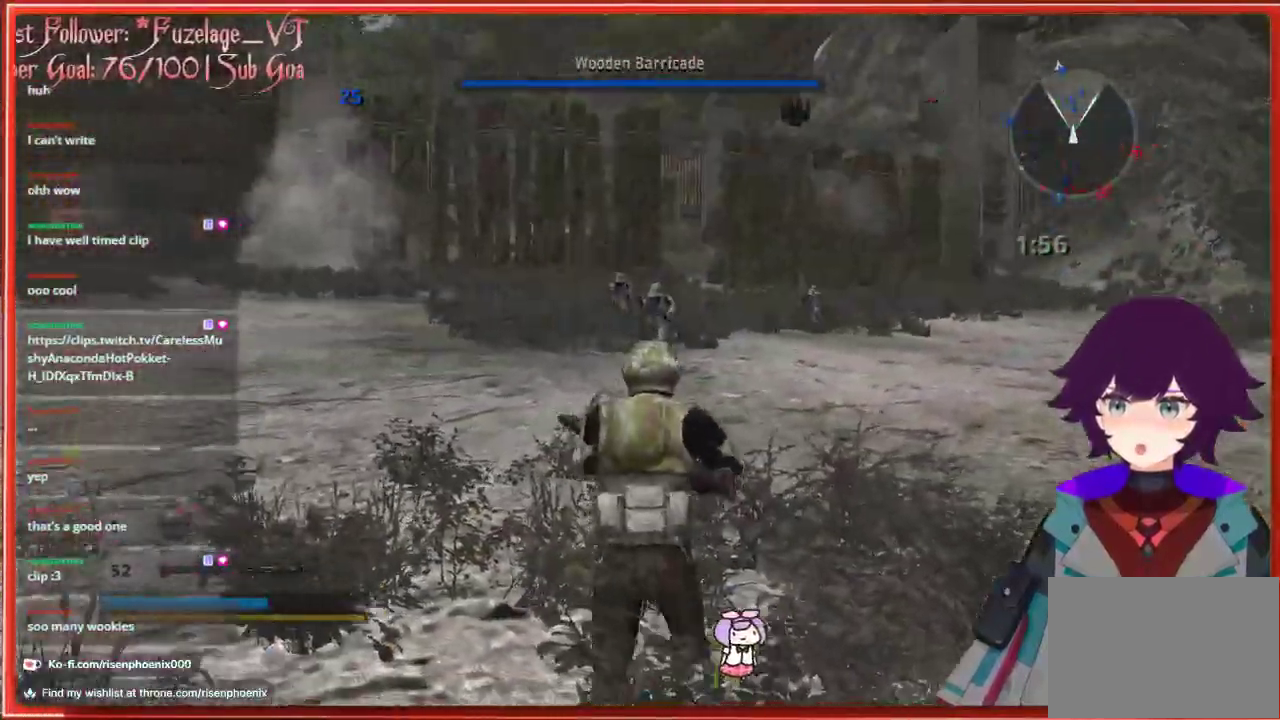
{"buttons": [], "left_stick": "center", "right_stick": "up-left", "events": [[333, "right_stick", "up-left"]]}
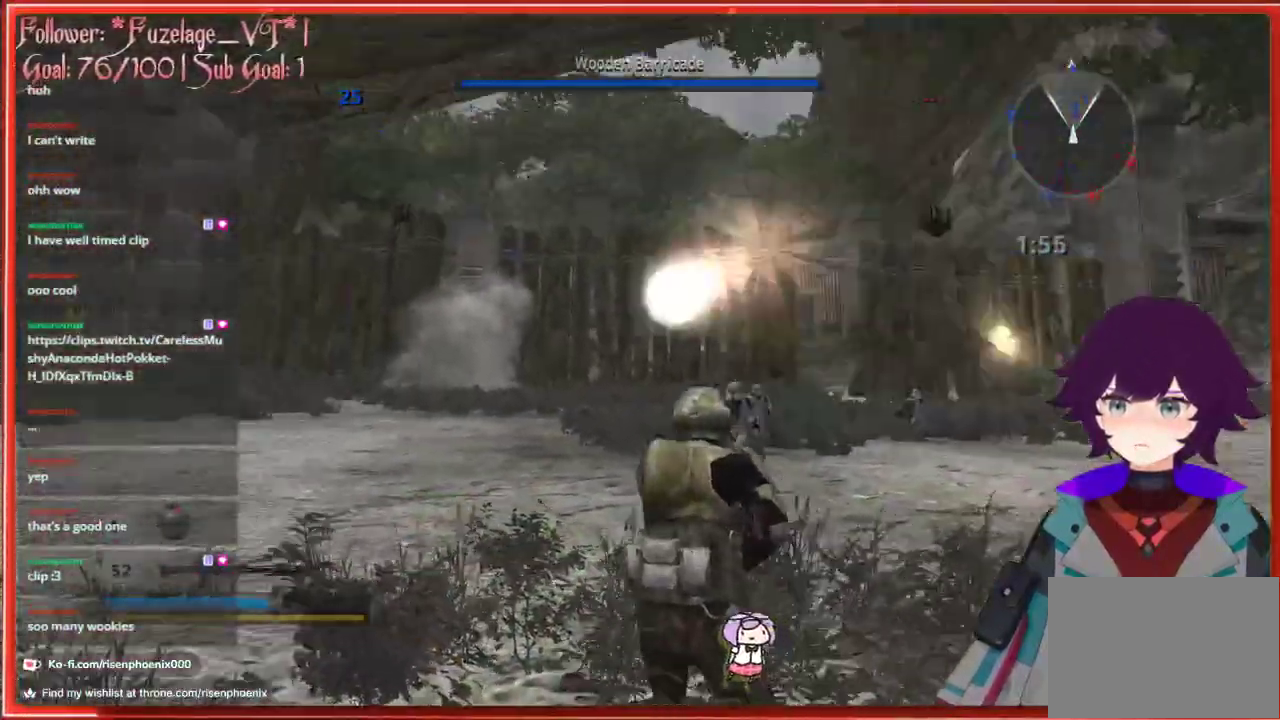
{"buttons": [], "left_stick": "center", "right_stick": "center", "events": [[83, "right_stick", "center"]]}
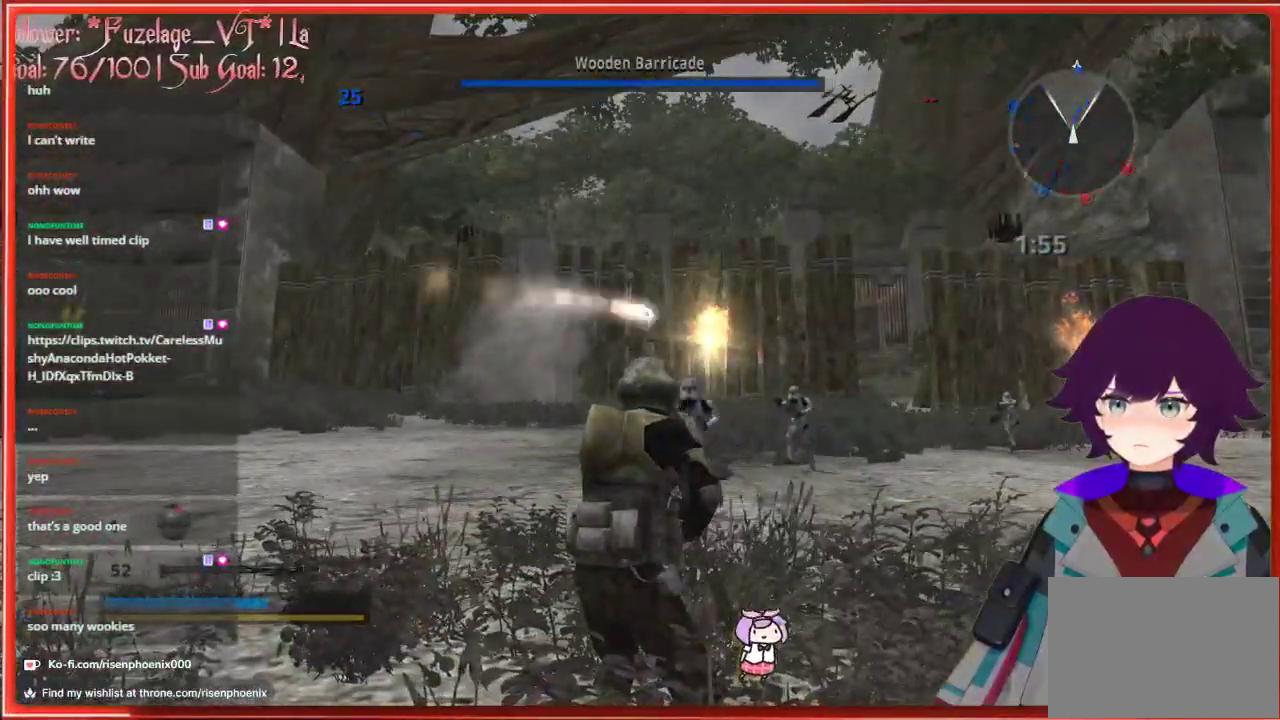
{"buttons": [], "left_stick": "center", "right_stick": "center", "events": []}
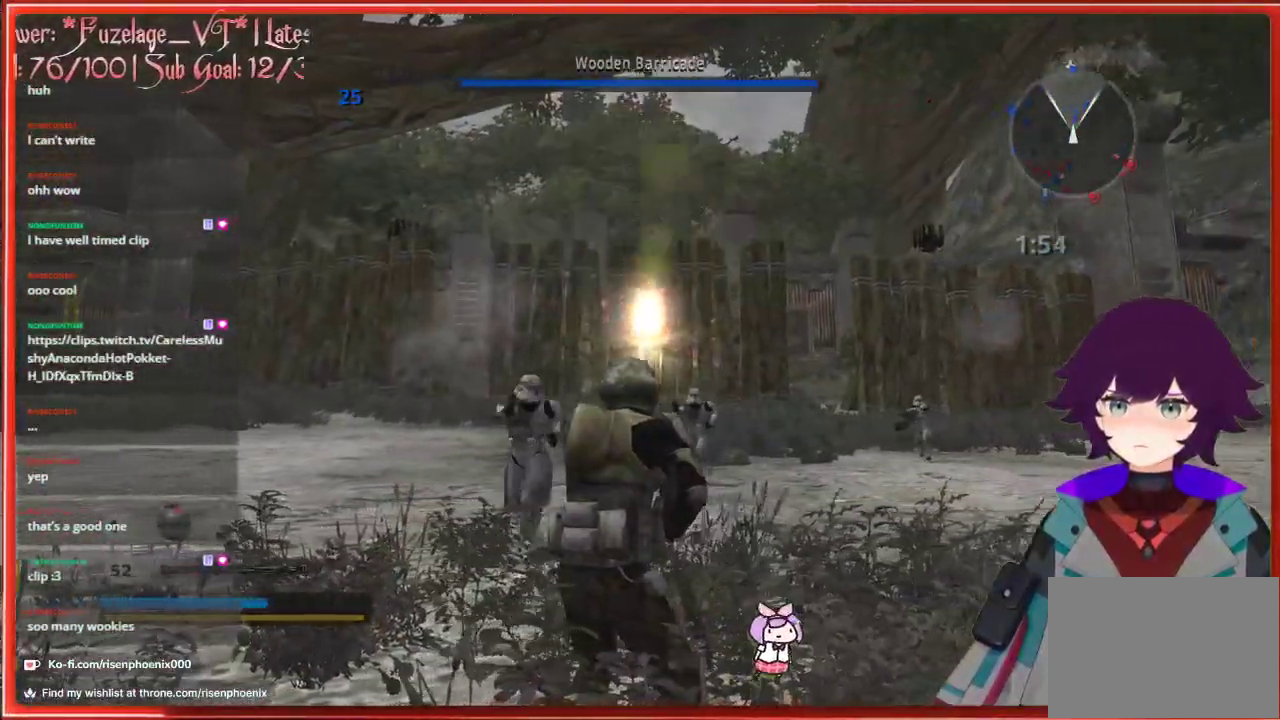
{"buttons": [], "left_stick": "center", "right_stick": "center", "events": []}
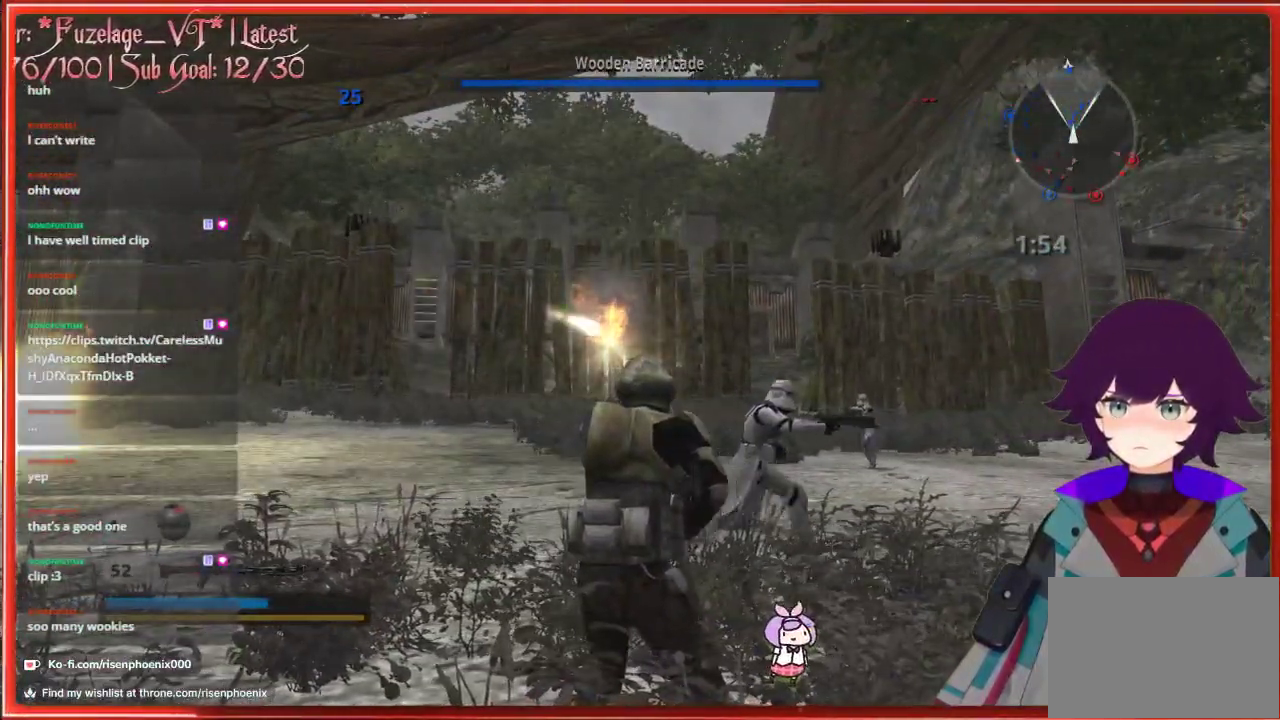
{"buttons": [], "left_stick": "center", "right_stick": "center", "events": []}
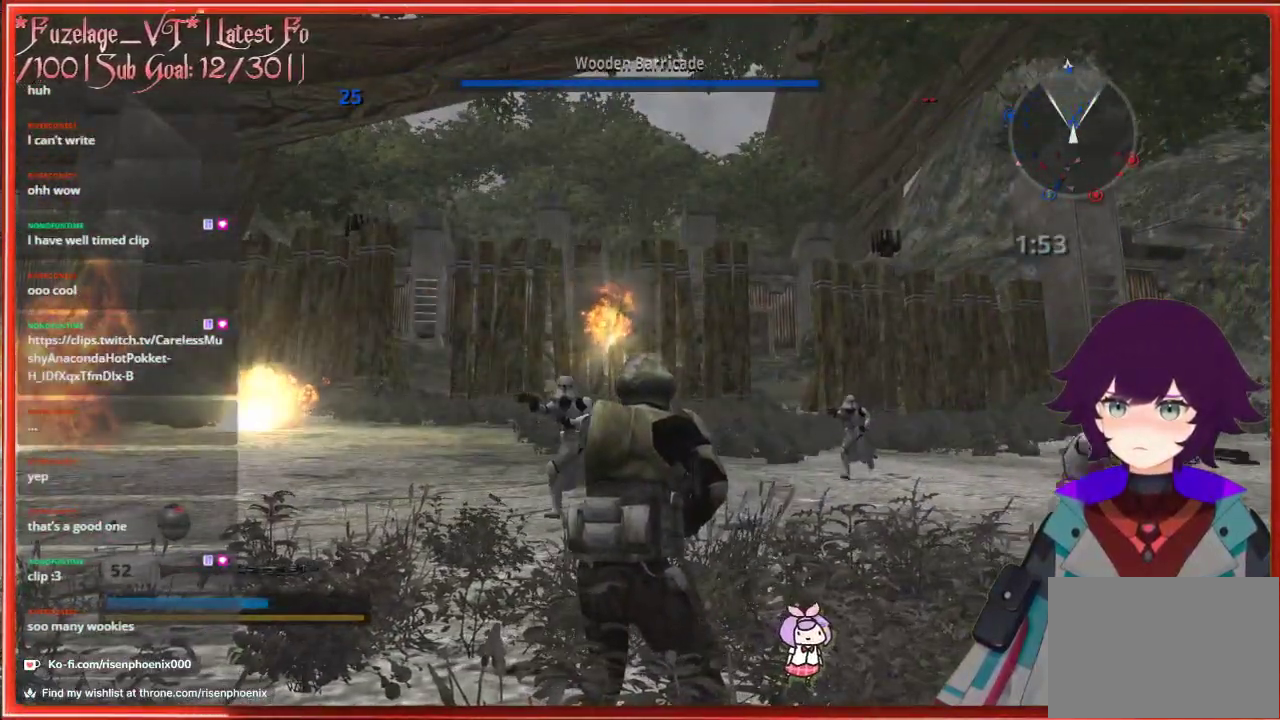
{"buttons": [], "left_stick": "center", "right_stick": "left", "events": [[433, "right_stick", "left"]]}
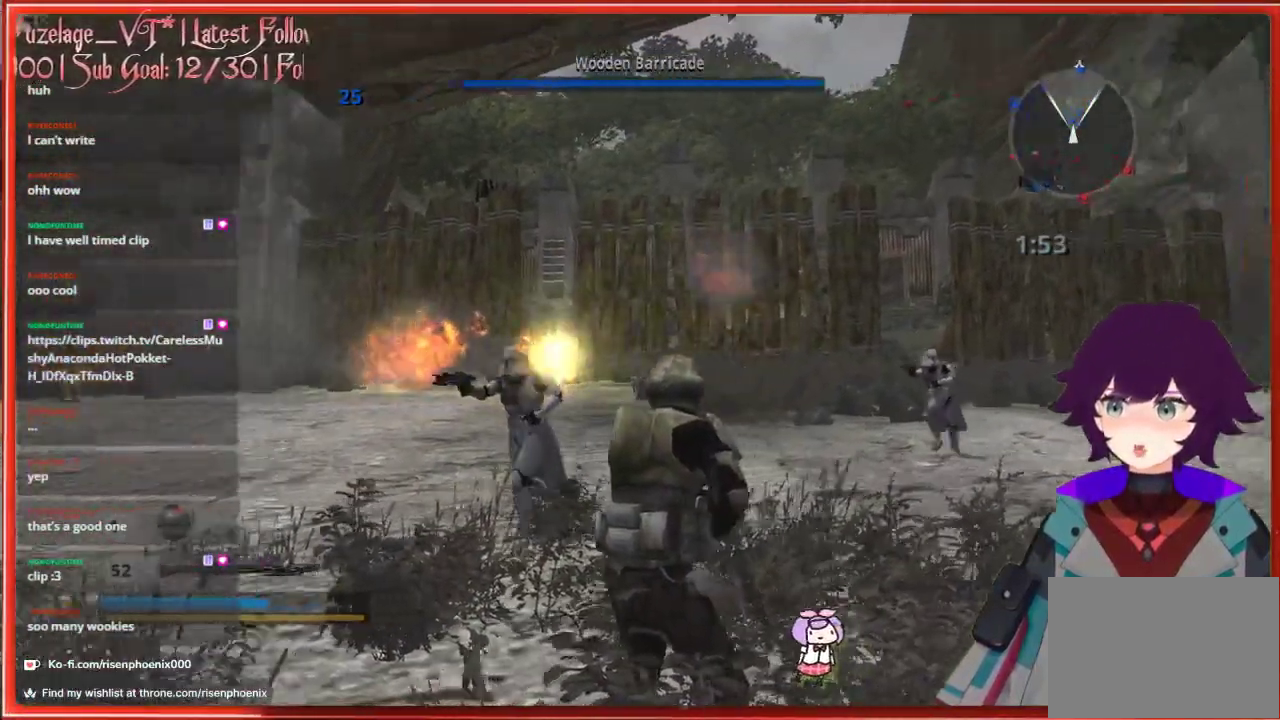
{"buttons": [], "left_stick": "center", "right_stick": "left", "events": []}
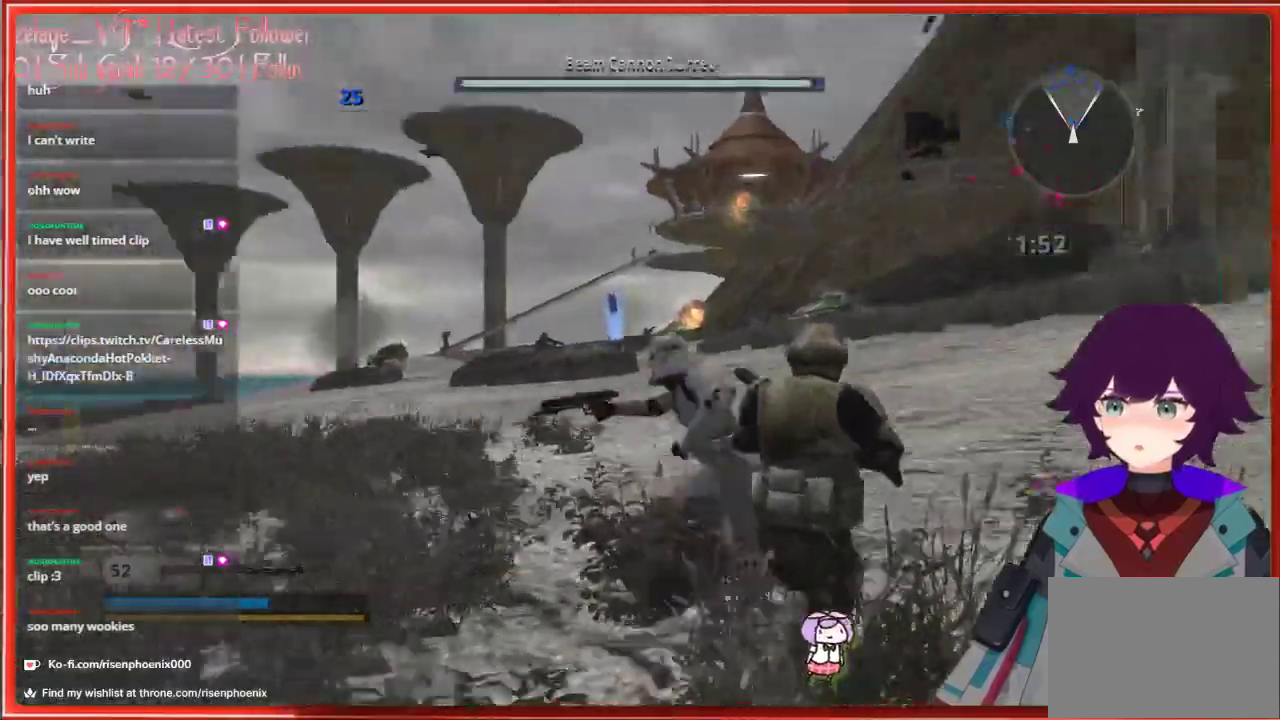
{"buttons": [], "left_stick": "up", "right_stick": "left", "events": [[217, "right_stick", "center"], [350, "right_stick", "left"], [400, "left_stick", "up"]]}
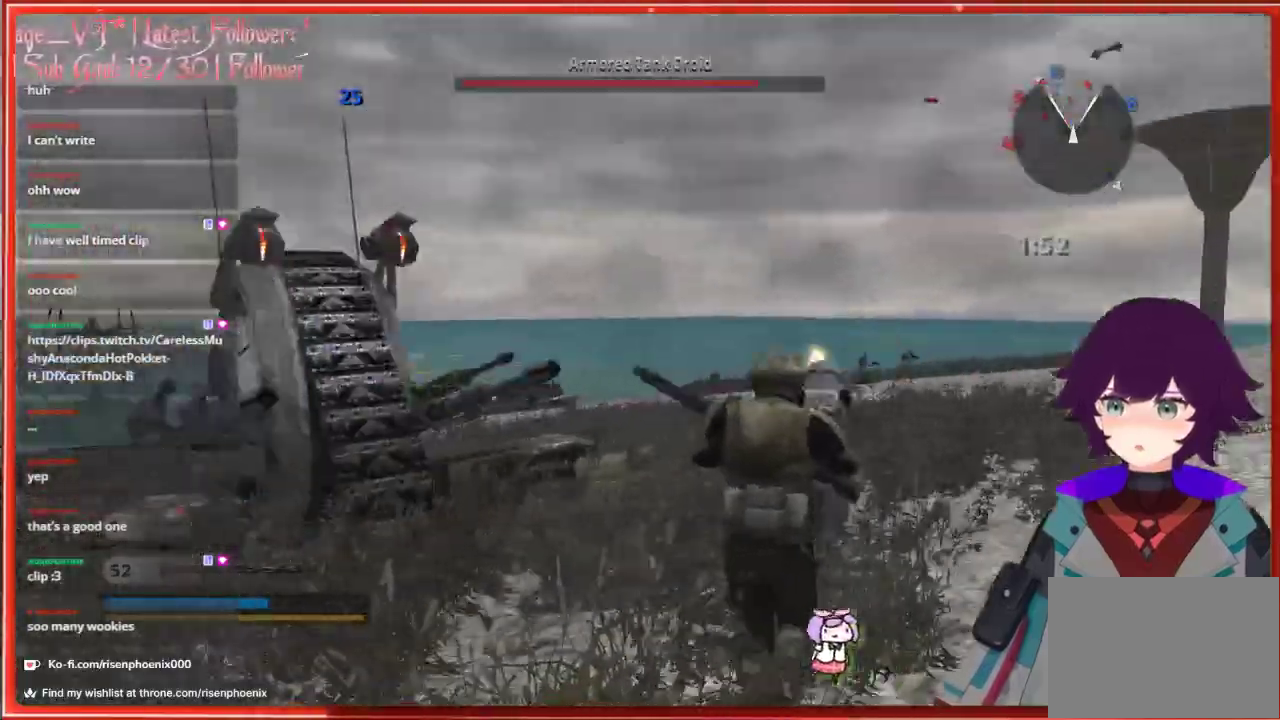
{"buttons": [], "left_stick": "up-right", "right_stick": "center", "events": [[100, "right_stick", "center"], [283, "left_stick", "up-right"]]}
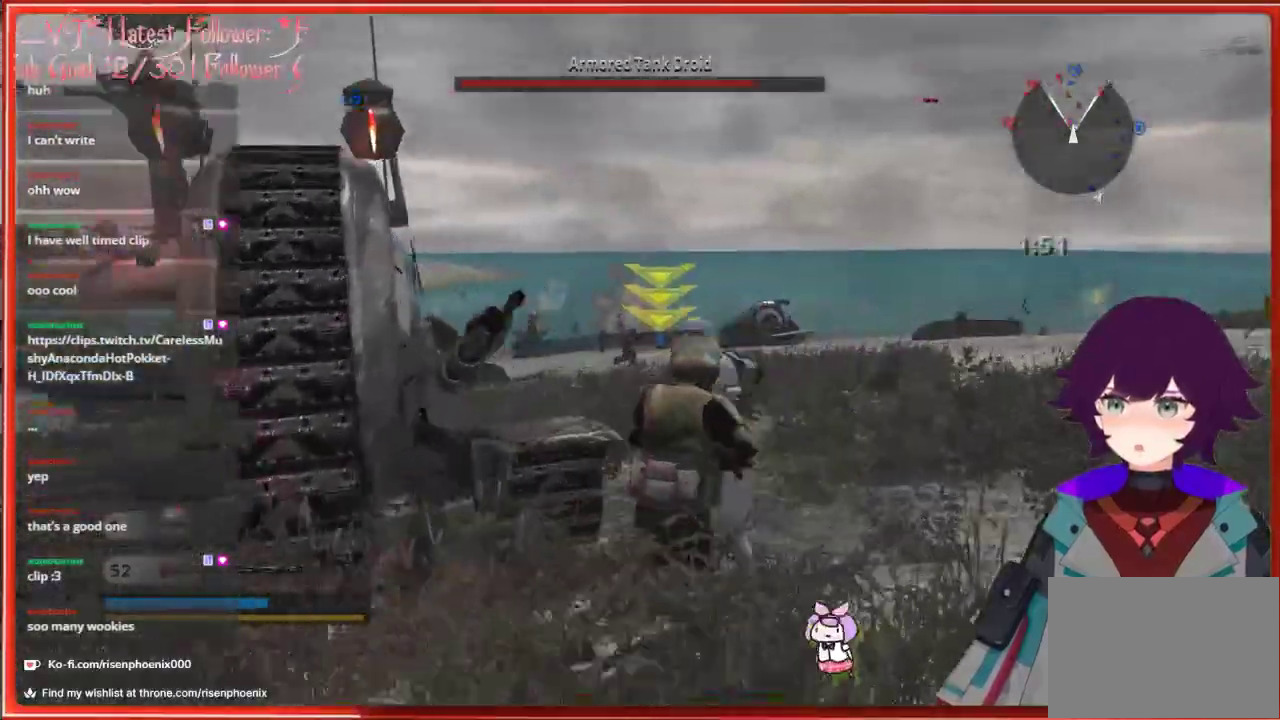
{"buttons": [], "left_stick": "up", "right_stick": "center", "events": [[50, "right_stick", "down-left"], [133, "L3", "down"], [283, "right_stick", "center"], [317, "left_stick", "up"], [367, "L3", "up"]]}